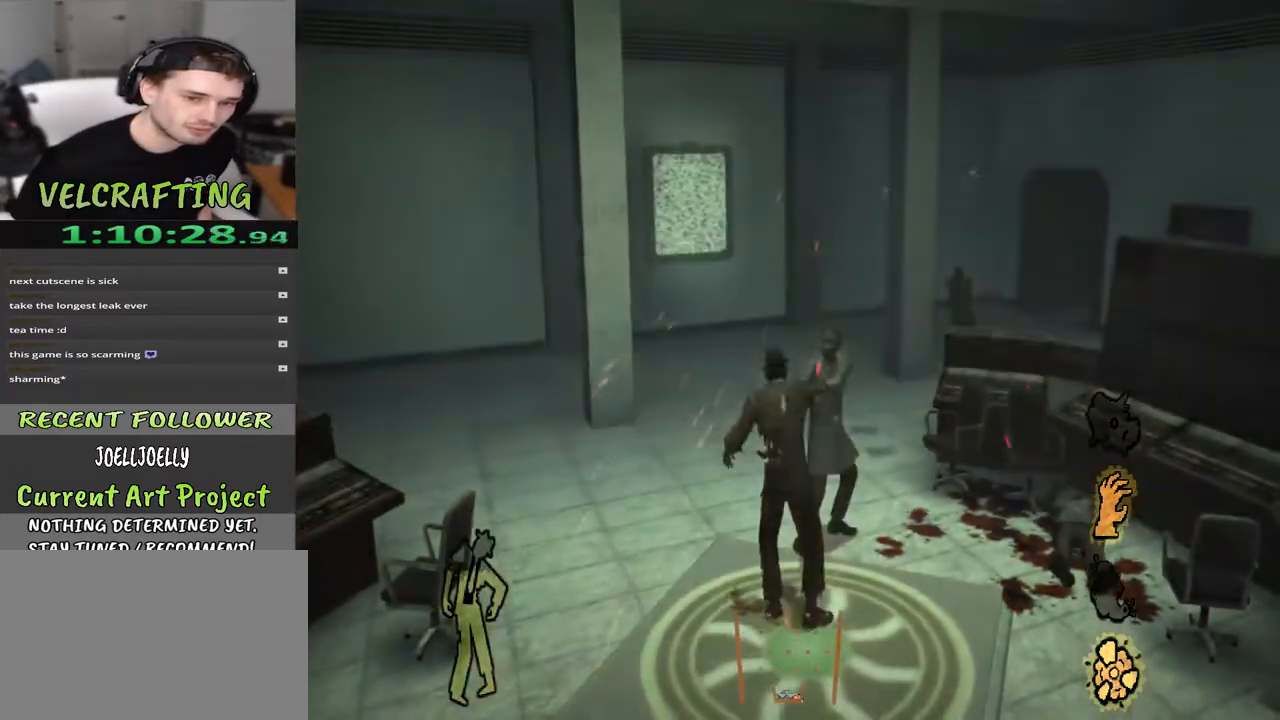
Gameplay with a controller (Xbox layout); each line is a JSON object with the inputs held at the frame after it. "events" lists button and stick changes between this image and that frame as [ms after this image, input, new state], when the widget could be followed in between. Not read: Z.
{"buttons": ["R1"], "left_stick": "right", "right_stick": "center", "events": [[100, "R2", "up"], [150, "R2", "down"], [183, "left_stick", "up-right"], [267, "R2", "up"], [300, "left_stick", "right"], [450, "R1", "down"]]}
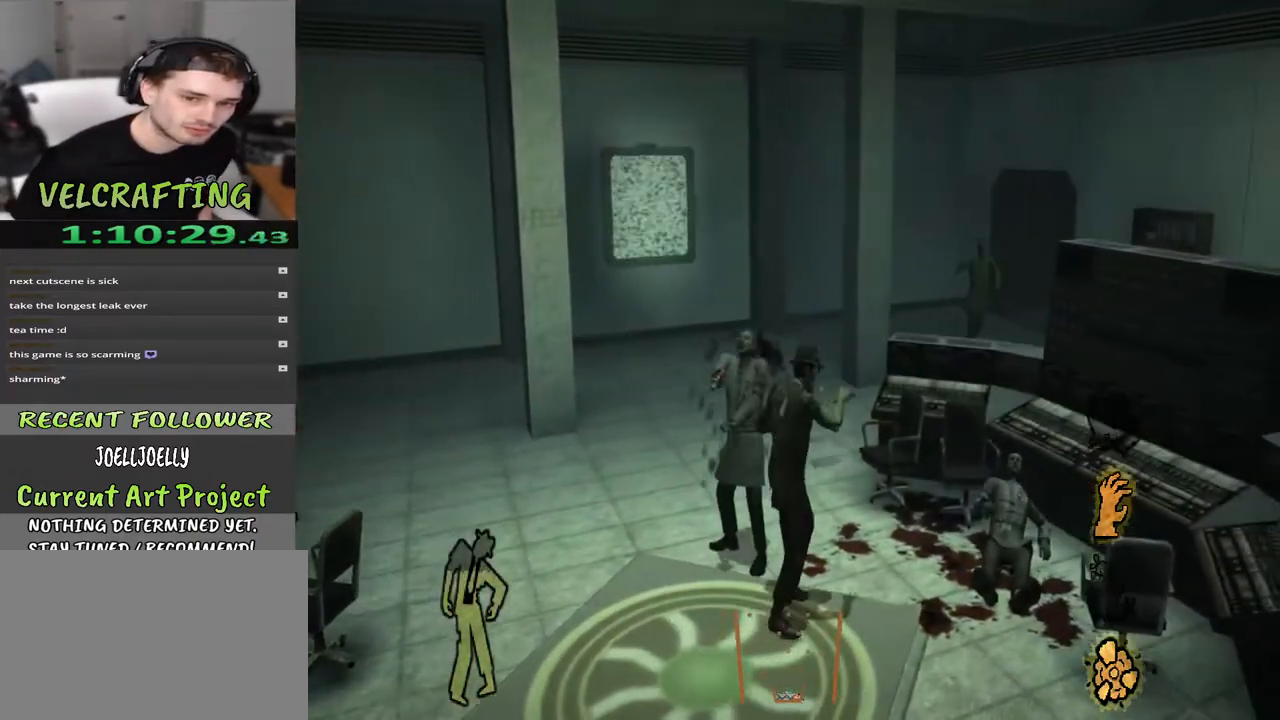
{"buttons": [], "left_stick": "left", "right_stick": "center", "events": [[83, "R1", "up"], [117, "left_stick", "left"], [200, "R1", "down"], [300, "R1", "up"]]}
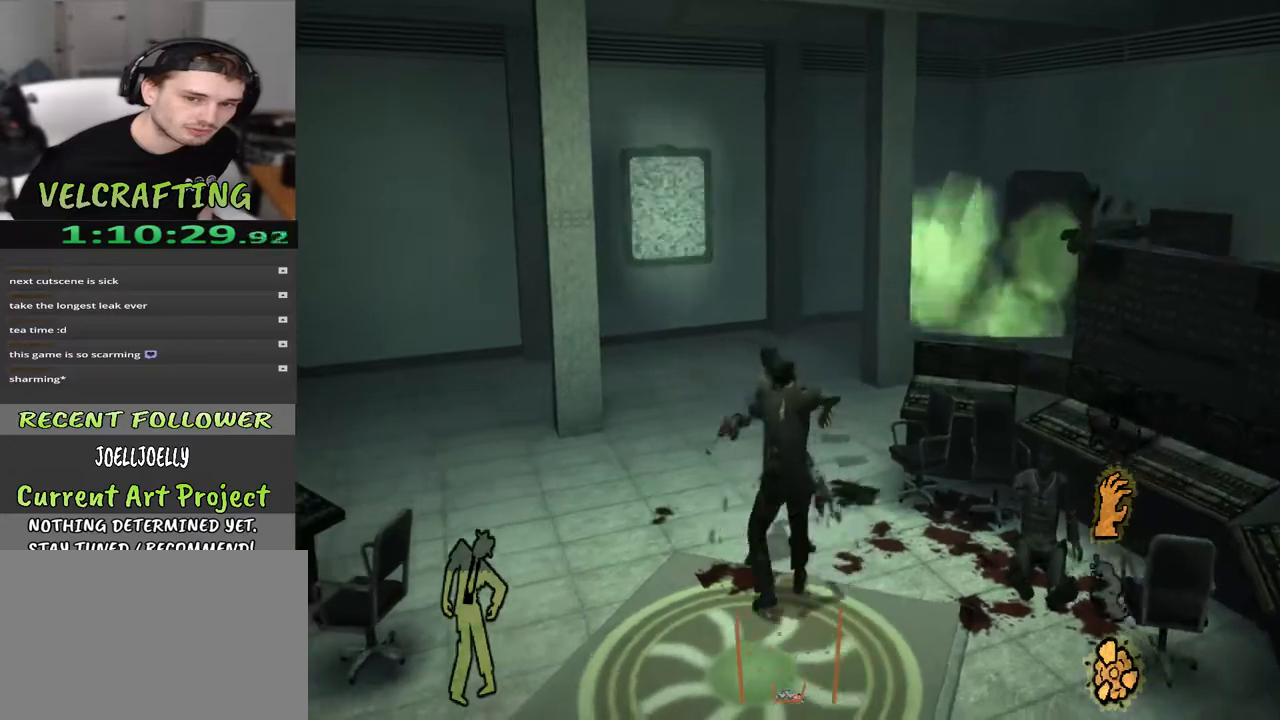
{"buttons": [], "left_stick": "center", "right_stick": "center", "events": [[50, "R2", "down"], [117, "left_stick", "up"], [183, "R2", "up"], [217, "left_stick", "up-right"], [300, "R2", "down"], [450, "R2", "up"], [467, "left_stick", "center"]]}
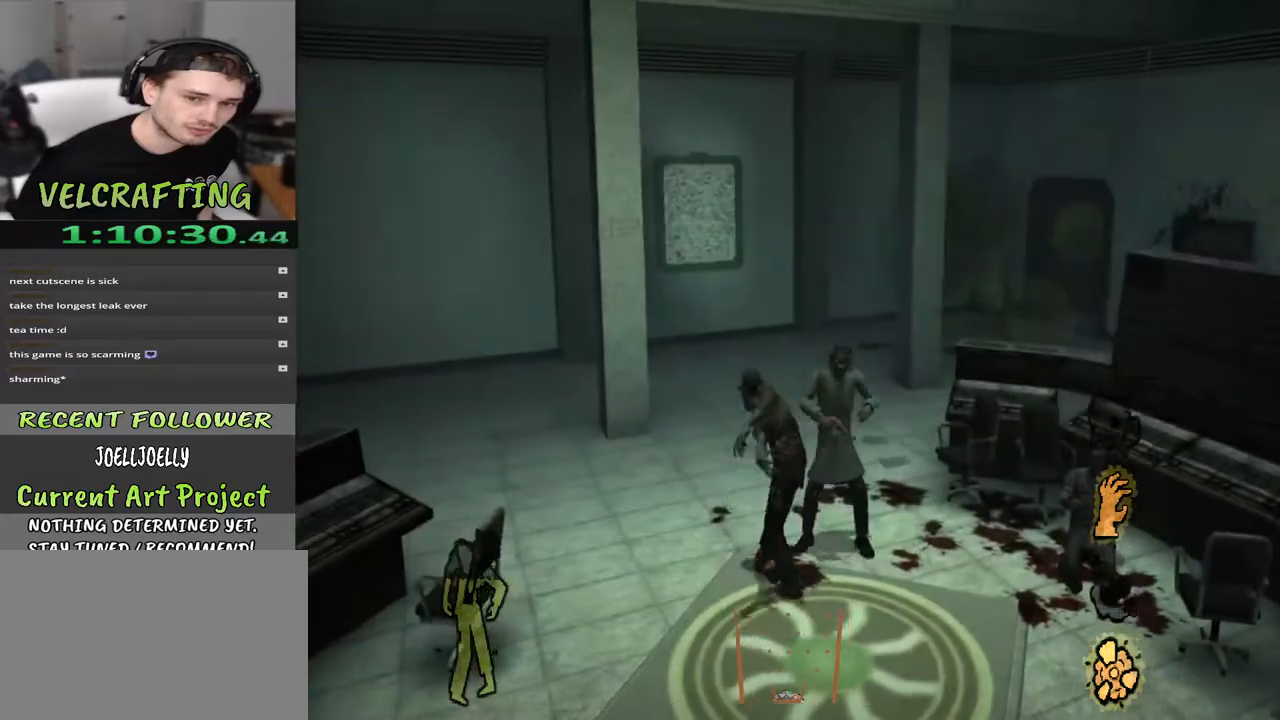
{"buttons": ["X"], "left_stick": "right", "right_stick": "center", "events": [[67, "left_stick", "up"], [133, "left_stick", "up-right"], [300, "X", "down"], [300, "left_stick", "right"], [417, "X", "up"], [483, "X", "down"]]}
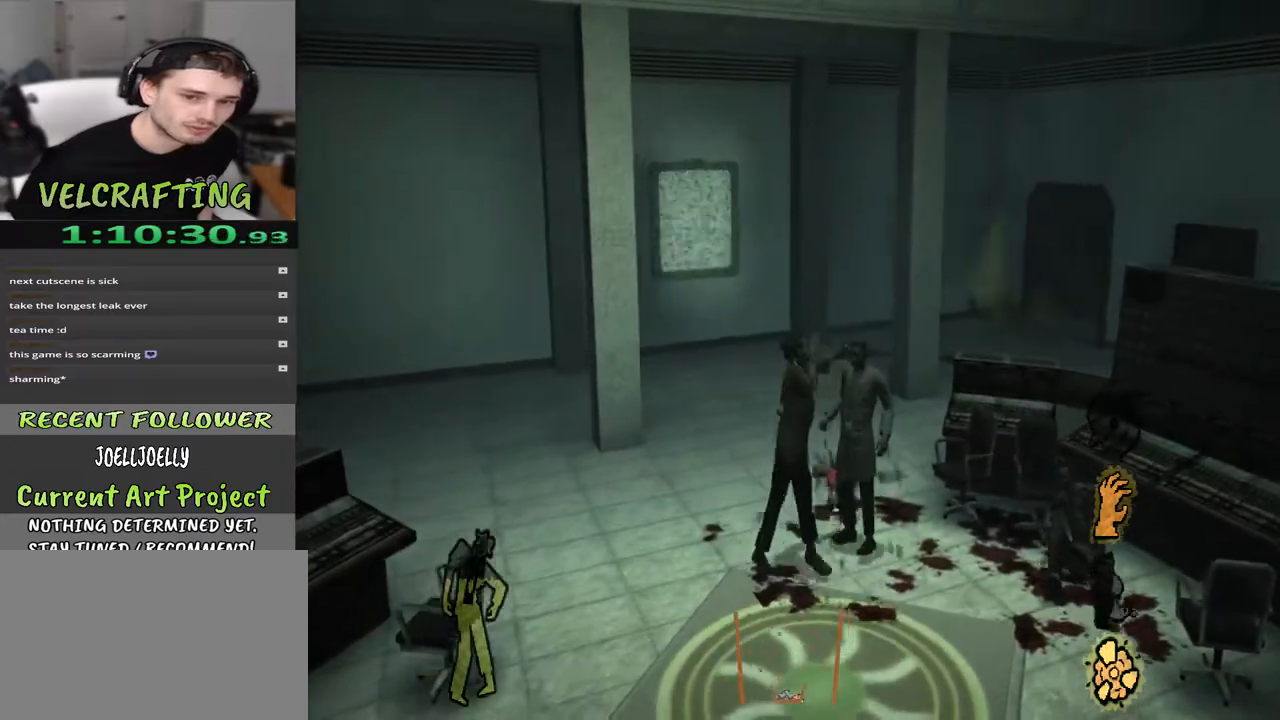
{"buttons": [], "left_stick": "center", "right_stick": "left", "events": [[50, "X", "up"], [117, "left_stick", "center"], [283, "right_stick", "left"]]}
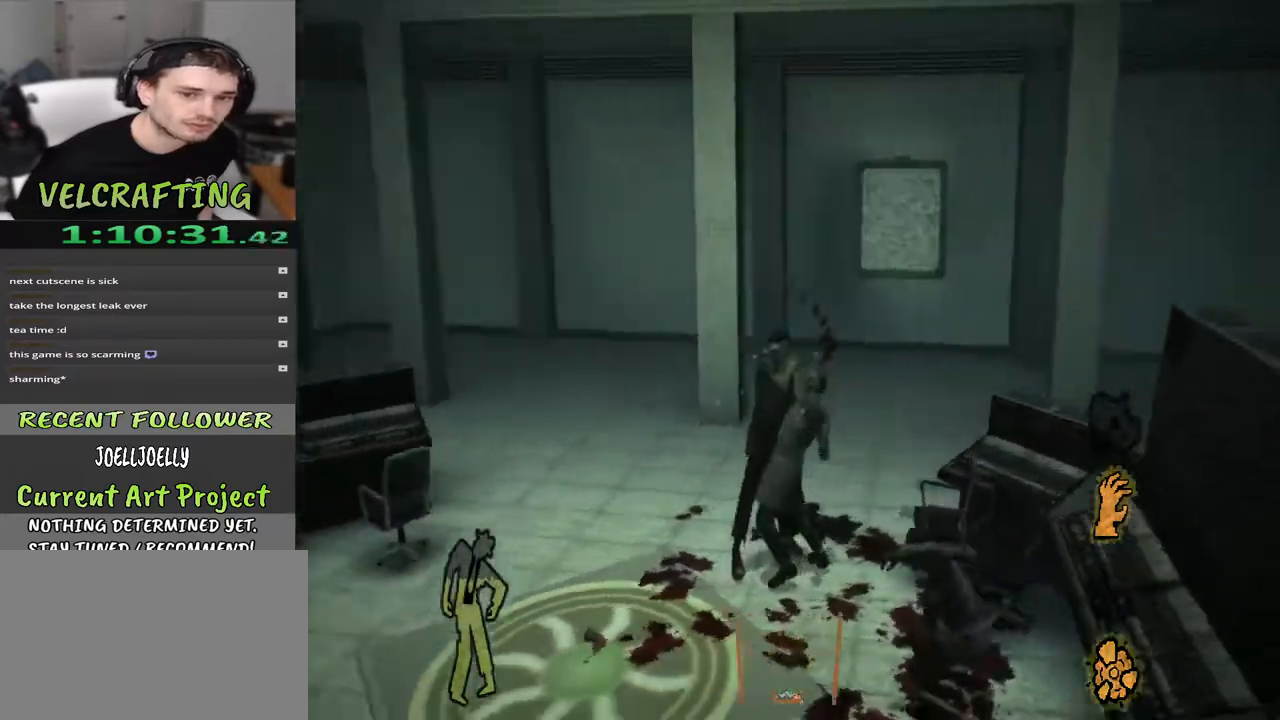
{"buttons": [], "left_stick": "down-left", "right_stick": "center", "events": [[200, "right_stick", "center"], [317, "left_stick", "down-left"]]}
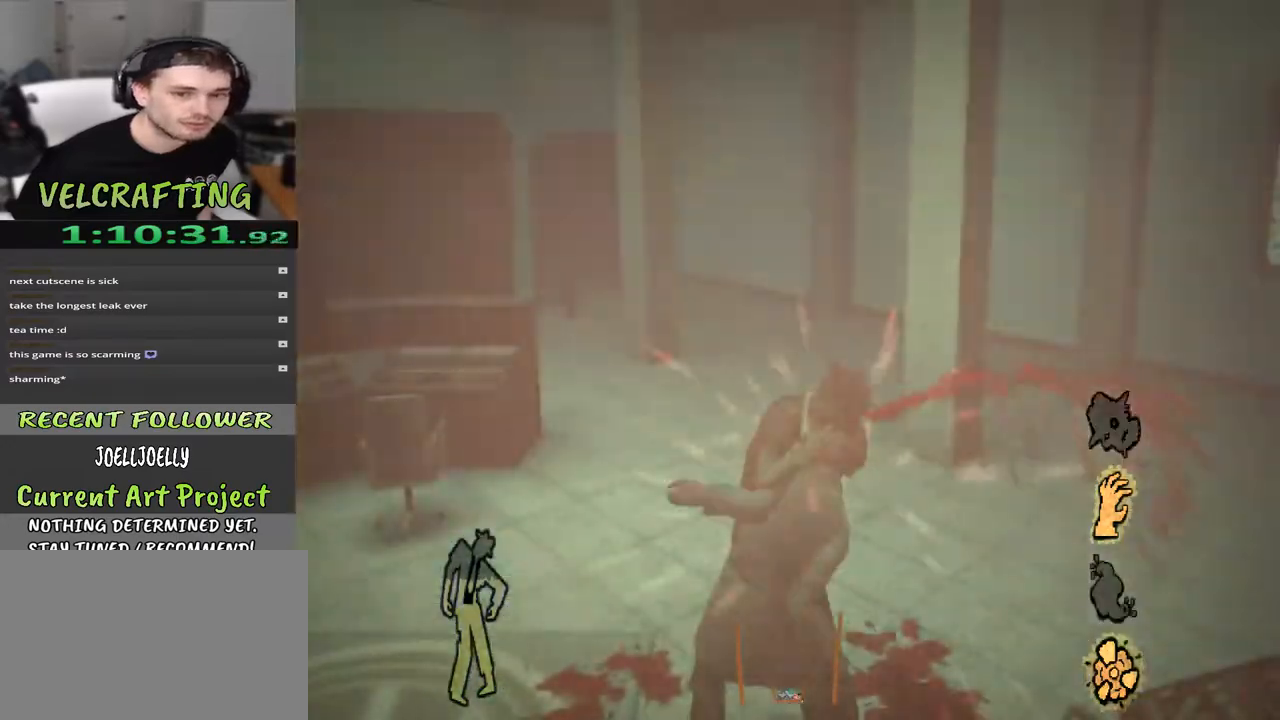
{"buttons": [], "left_stick": "down-left", "right_stick": "center", "events": []}
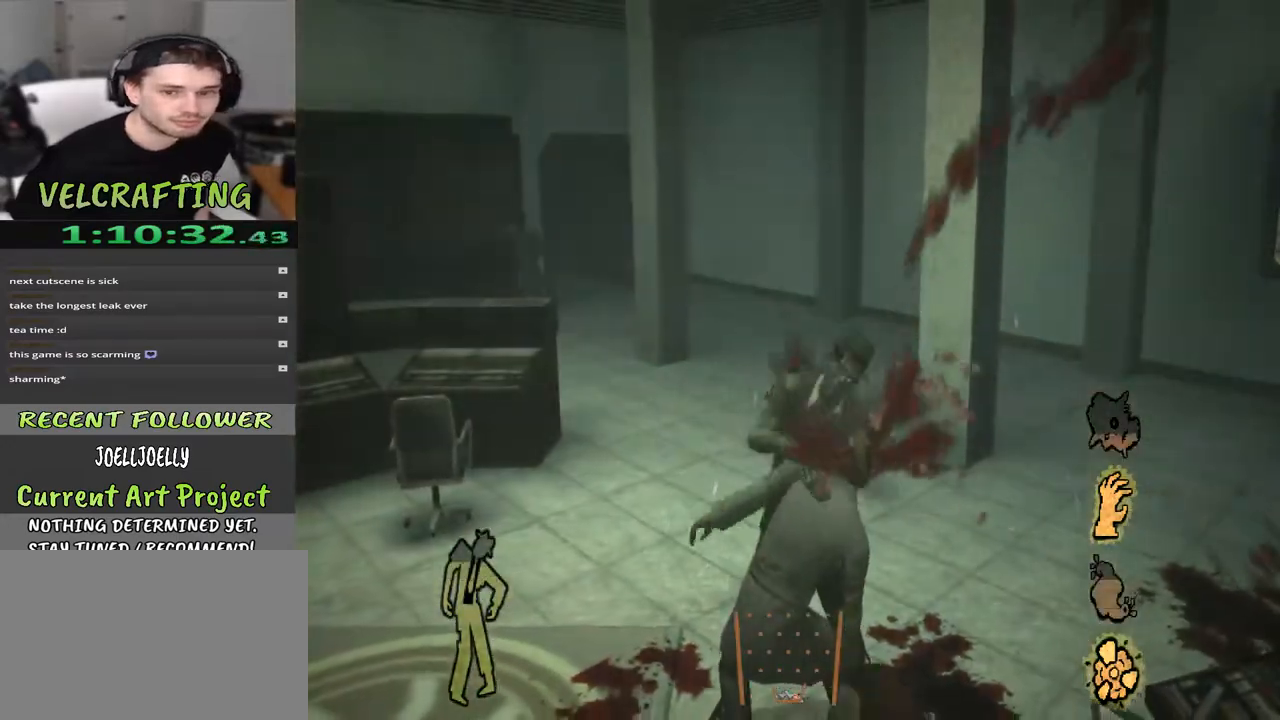
{"buttons": [], "left_stick": "down-left", "right_stick": "center", "events": [[167, "right_stick", "left"], [450, "right_stick", "center"]]}
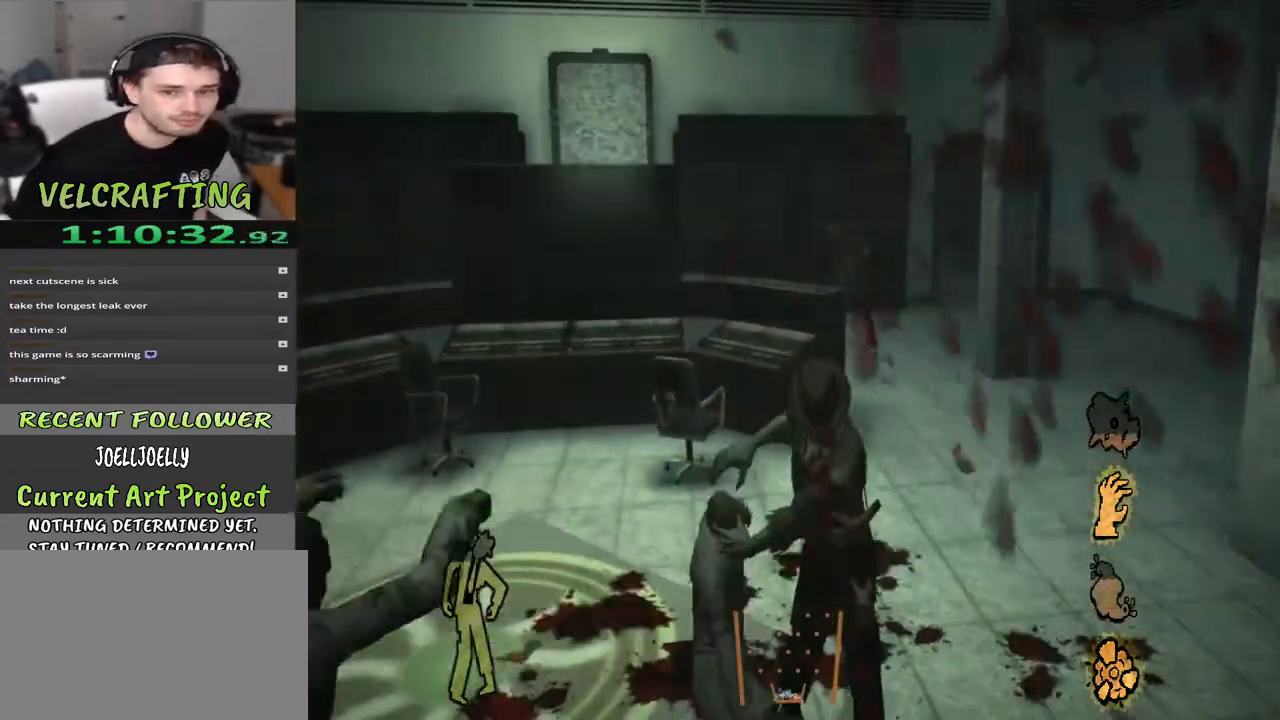
{"buttons": [], "left_stick": "left", "right_stick": "left", "events": [[300, "right_stick", "left"], [350, "left_stick", "left"]]}
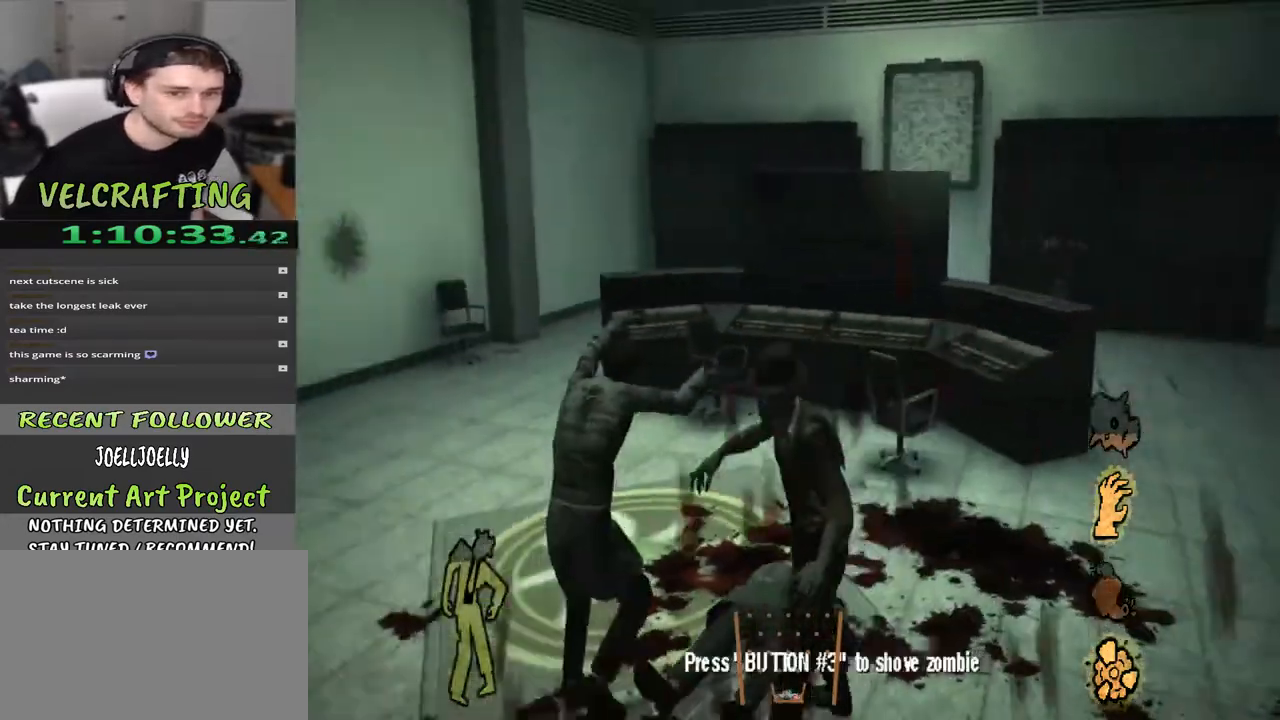
{"buttons": [], "left_stick": "up-right", "right_stick": "left", "events": [[50, "left_stick", "up"], [150, "left_stick", "up-right"], [300, "right_stick", "center"], [400, "right_stick", "left"]]}
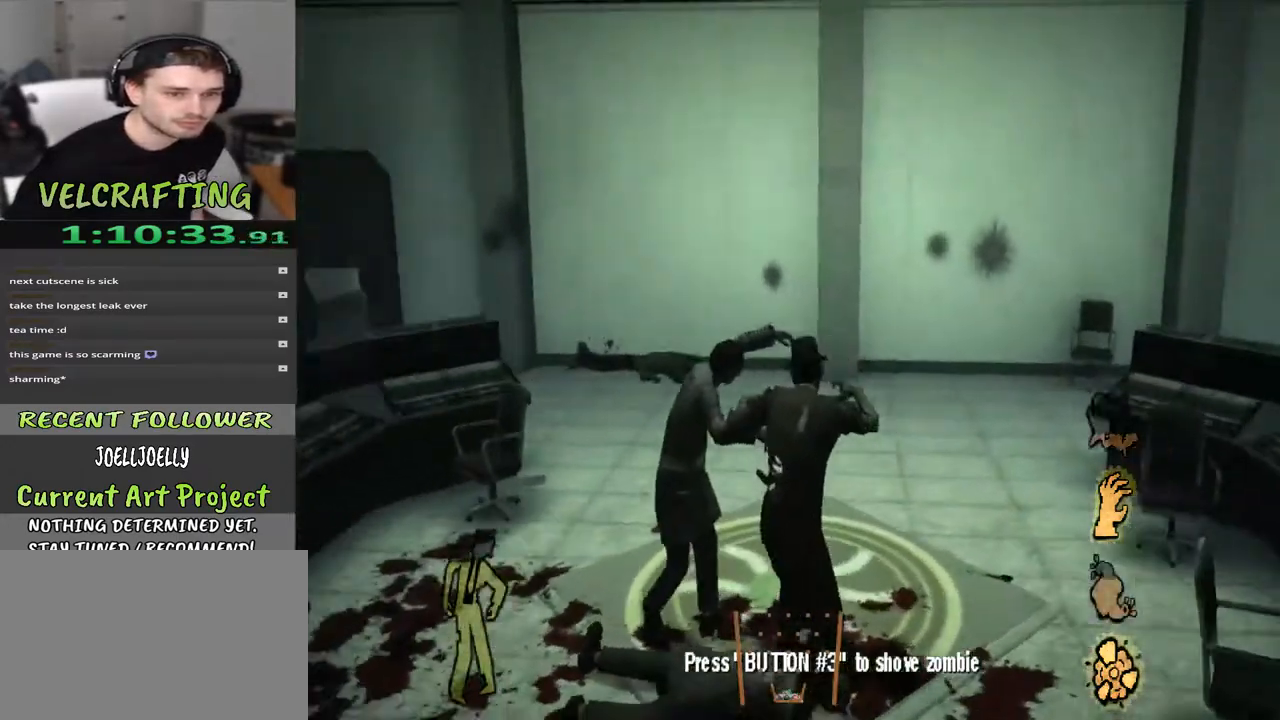
{"buttons": [], "left_stick": "up-right", "right_stick": "left", "events": [[250, "right_stick", "center"], [433, "right_stick", "left"]]}
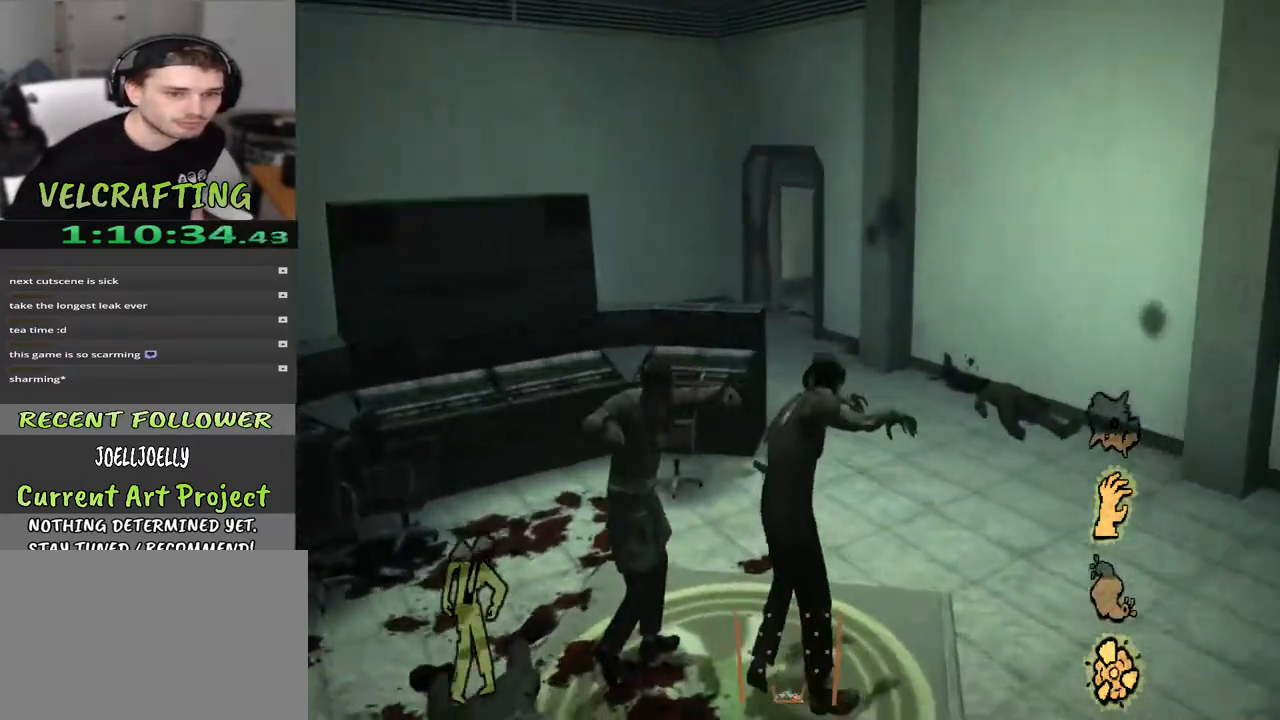
{"buttons": [], "left_stick": "down-right", "right_stick": "left", "events": [[250, "left_stick", "right"], [333, "right_stick", "center"], [400, "right_stick", "left"], [450, "left_stick", "down-right"]]}
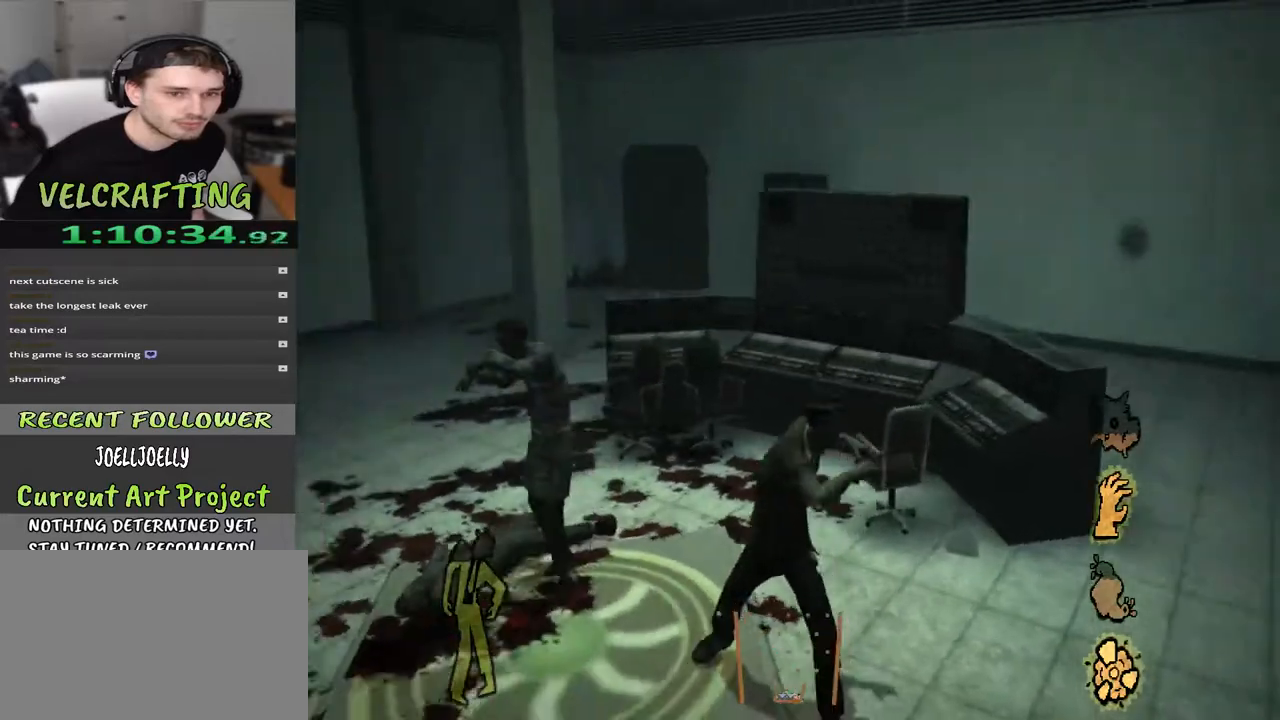
{"buttons": [], "left_stick": "left", "right_stick": "center", "events": [[133, "left_stick", "down-left"], [367, "left_stick", "left"], [450, "right_stick", "center"]]}
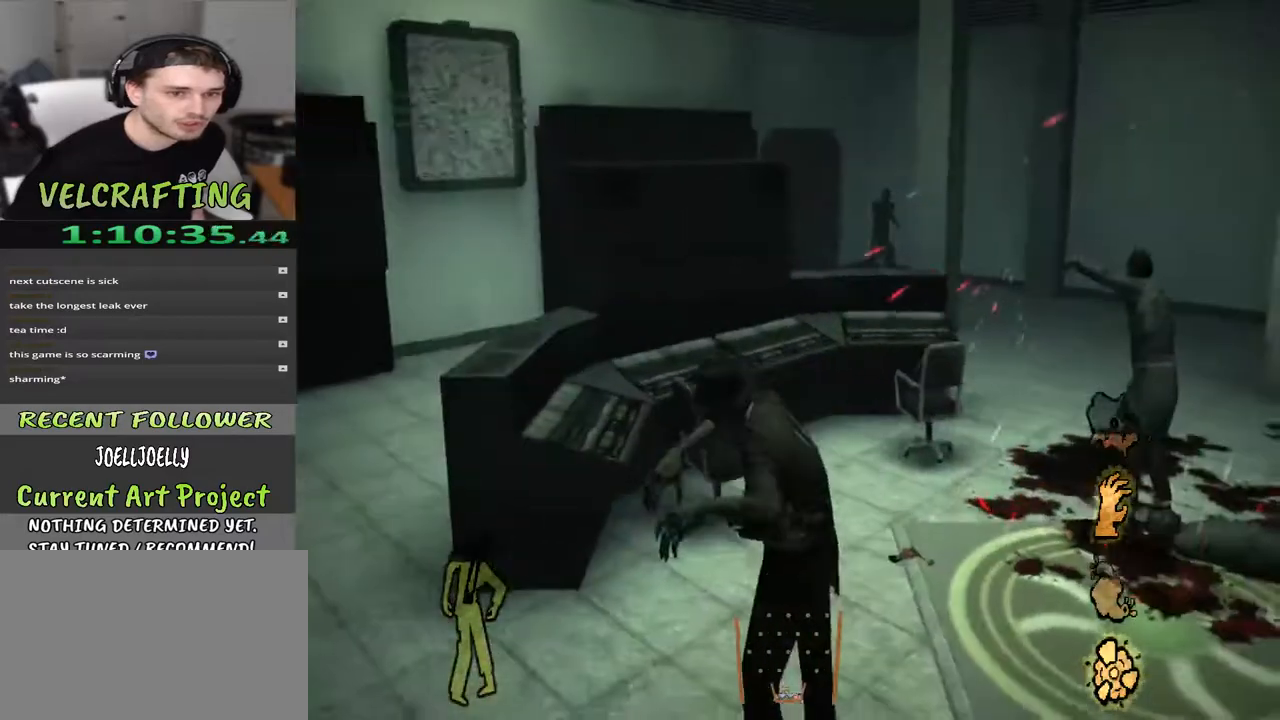
{"buttons": [], "left_stick": "left", "right_stick": "right", "events": [[400, "right_stick", "right"]]}
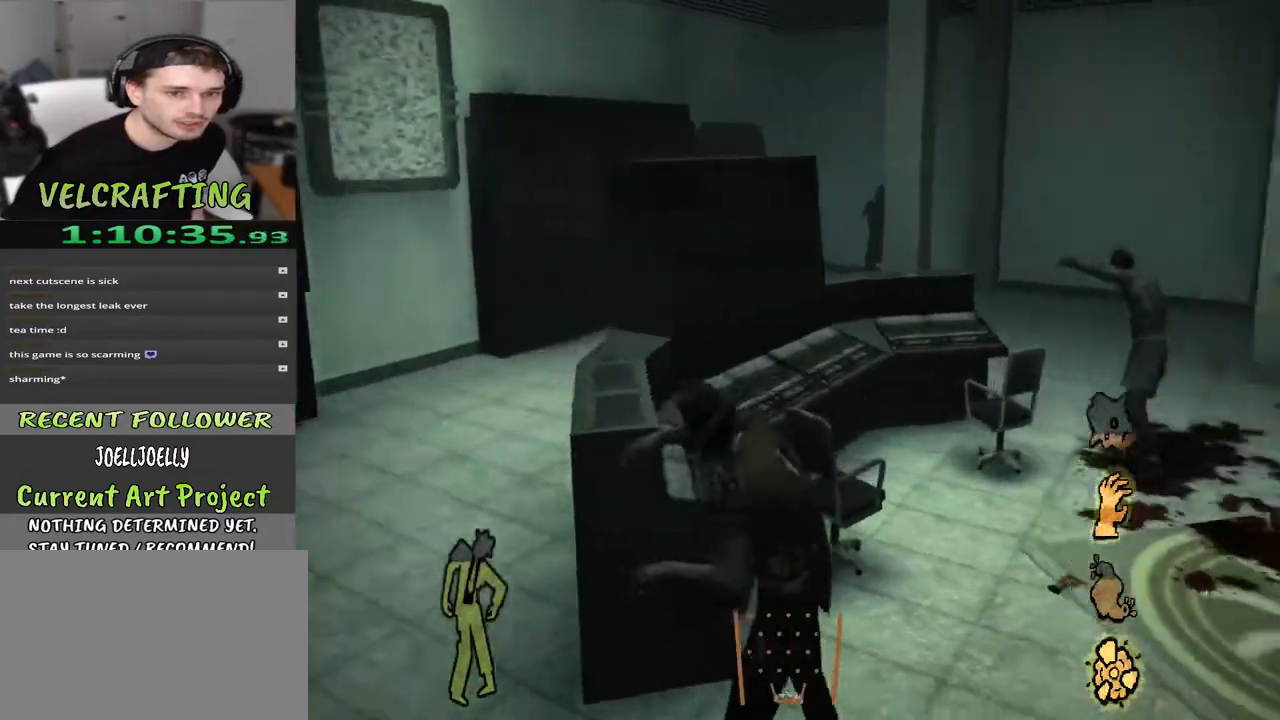
{"buttons": [], "left_stick": "up-right", "right_stick": "right", "events": [[67, "left_stick", "down"], [167, "left_stick", "right"], [233, "left_stick", "up-right"], [283, "right_stick", "center"], [417, "right_stick", "right"]]}
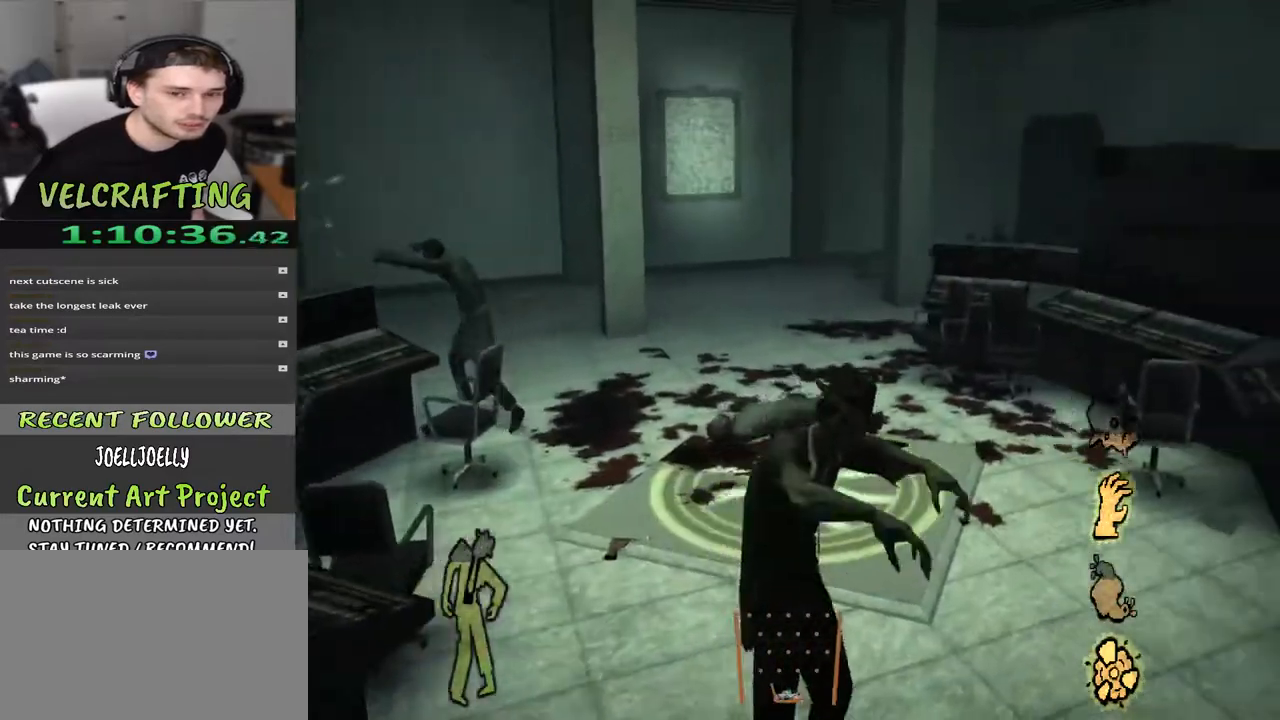
{"buttons": [], "left_stick": "up", "right_stick": "center", "events": [[100, "right_stick", "center"], [150, "left_stick", "up"]]}
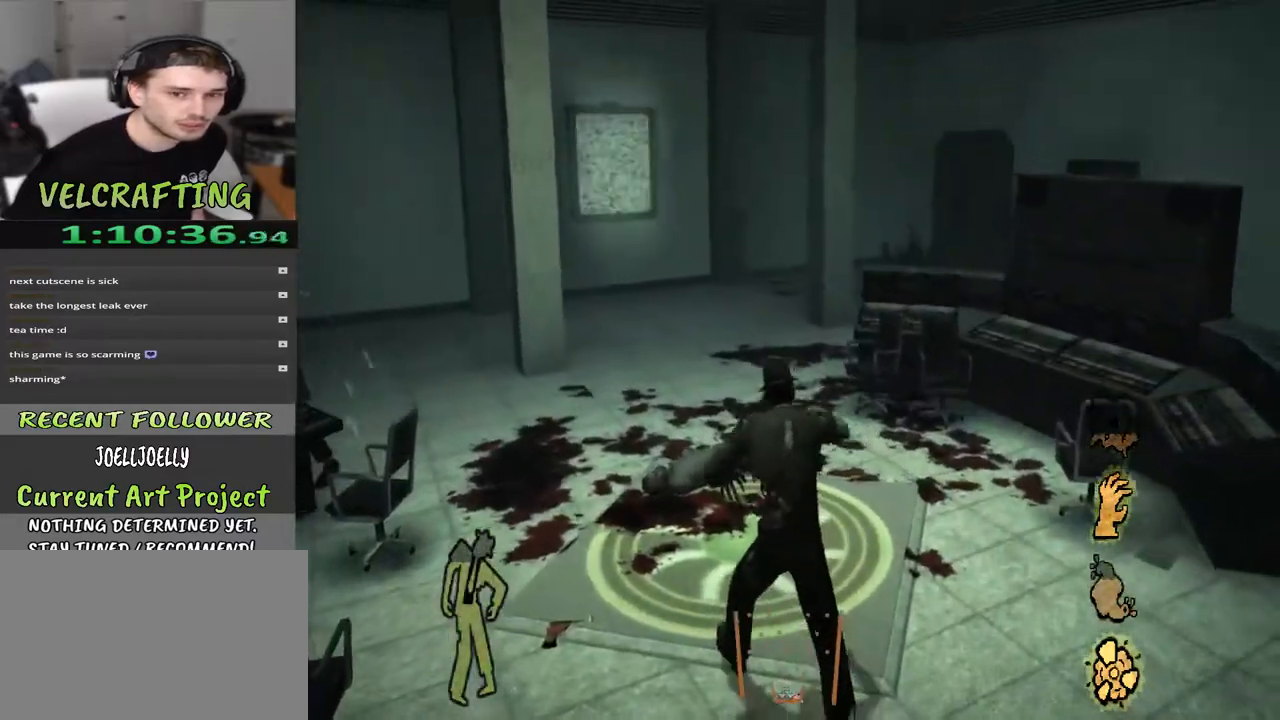
{"buttons": [], "left_stick": "up", "right_stick": "center", "events": [[33, "right_stick", "left"], [350, "right_stick", "center"]]}
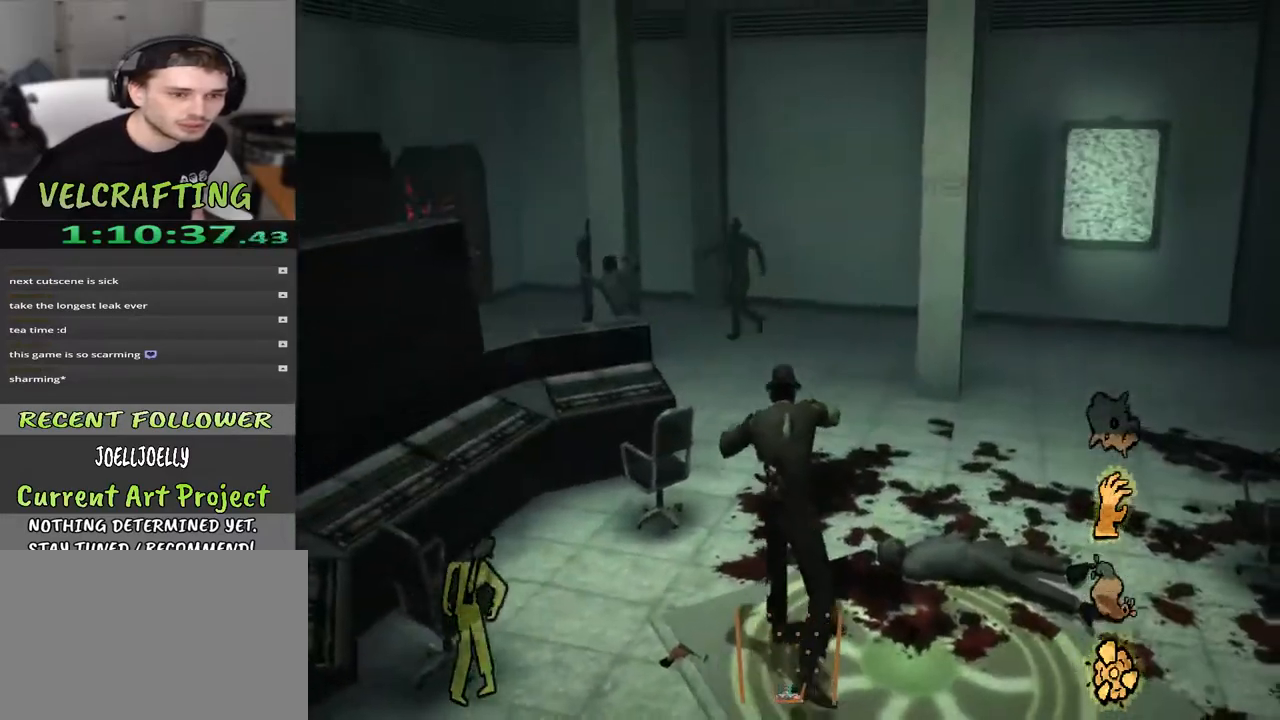
{"buttons": [], "left_stick": "up", "right_stick": "center", "events": [[300, "right_stick", "left"], [500, "right_stick", "center"]]}
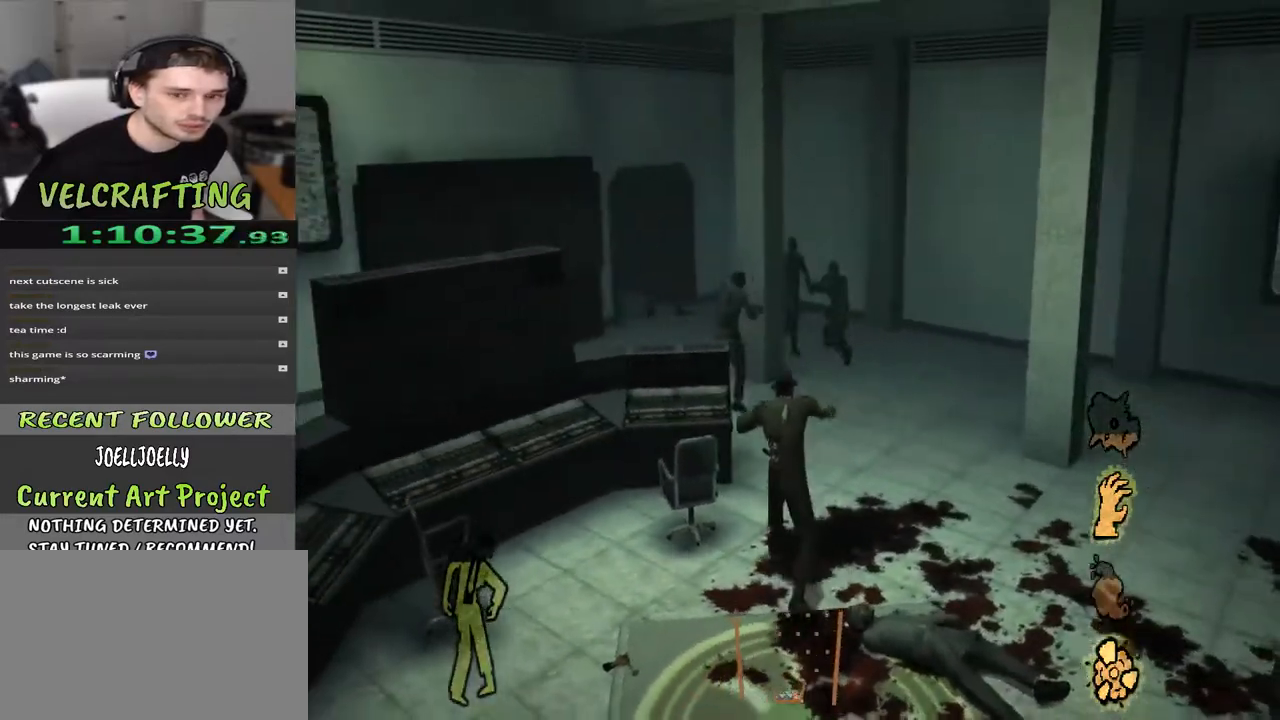
{"buttons": [], "left_stick": "up", "right_stick": "center", "events": []}
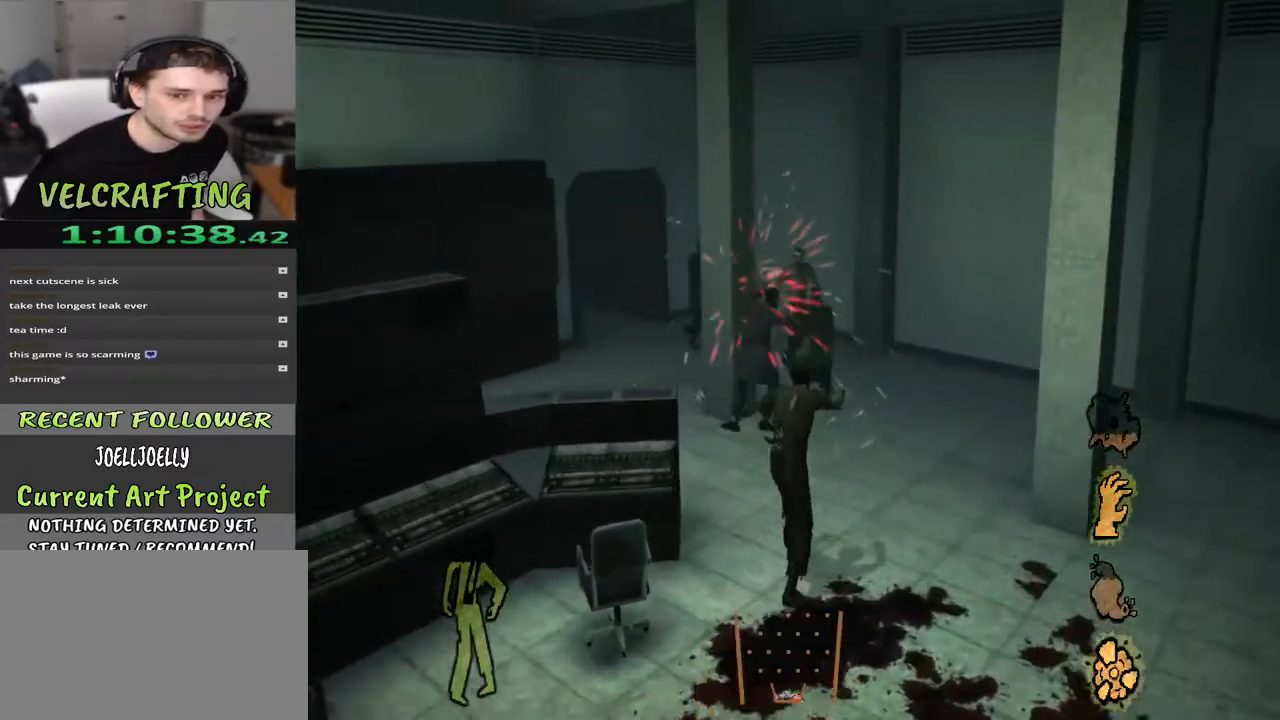
{"buttons": [], "left_stick": "up-right", "right_stick": "center", "events": [[333, "Y", "down"], [433, "Y", "up"], [450, "left_stick", "up-right"]]}
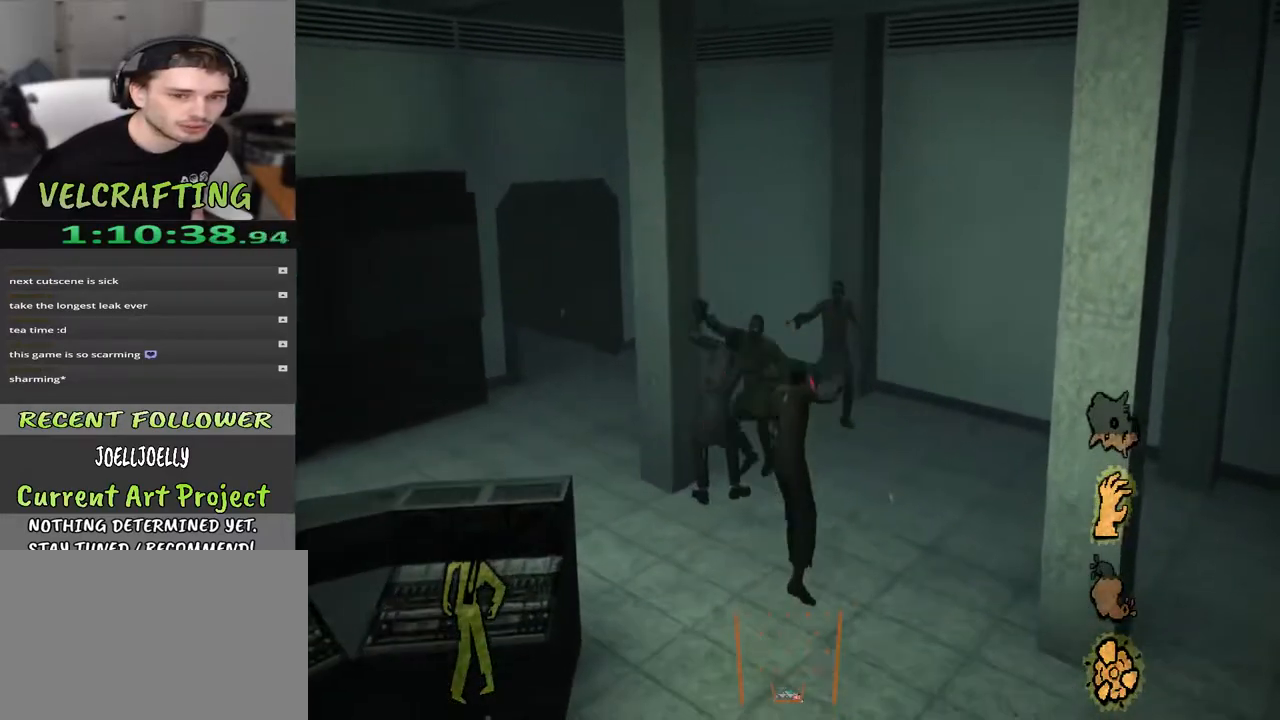
{"buttons": [], "left_stick": "center", "right_stick": "center", "events": [[17, "Y", "down"], [133, "Y", "up"], [150, "left_stick", "center"], [200, "Y", "down"], [300, "Y", "up"], [383, "Y", "down"], [483, "Y", "up"]]}
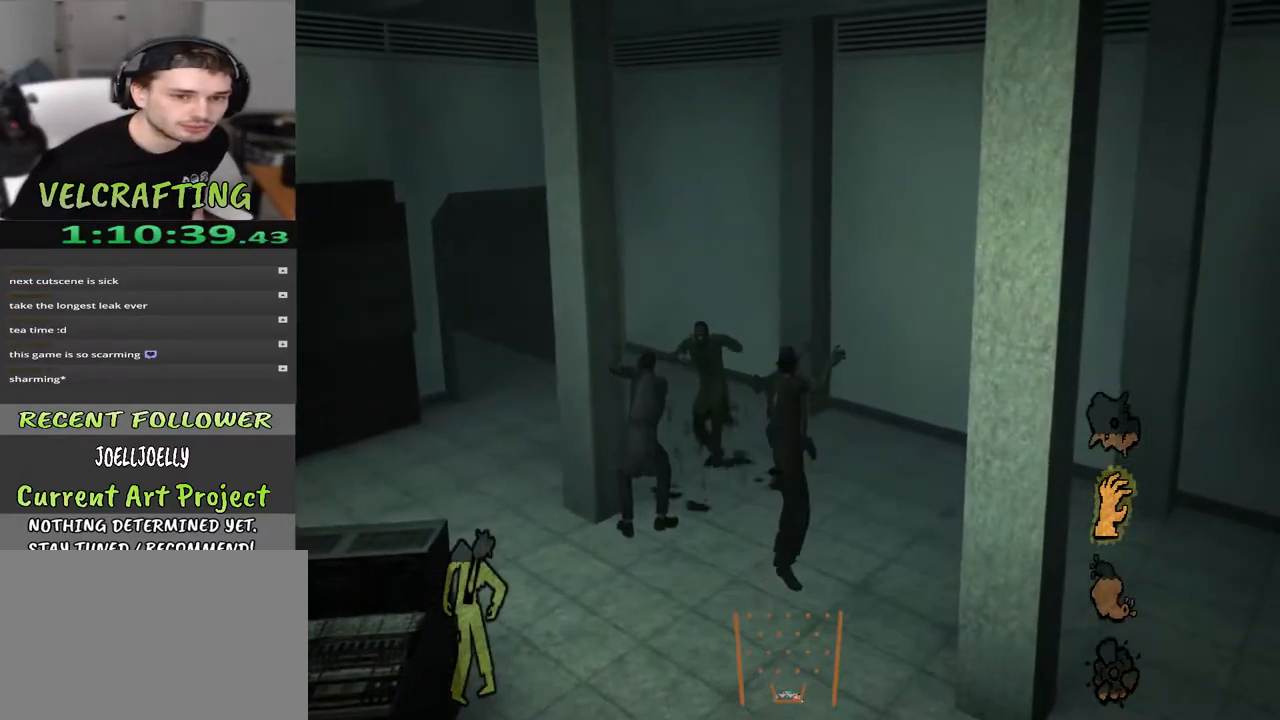
{"buttons": [], "left_stick": "center", "right_stick": "center", "events": [[133, "left_stick", "left"], [417, "left_stick", "center"]]}
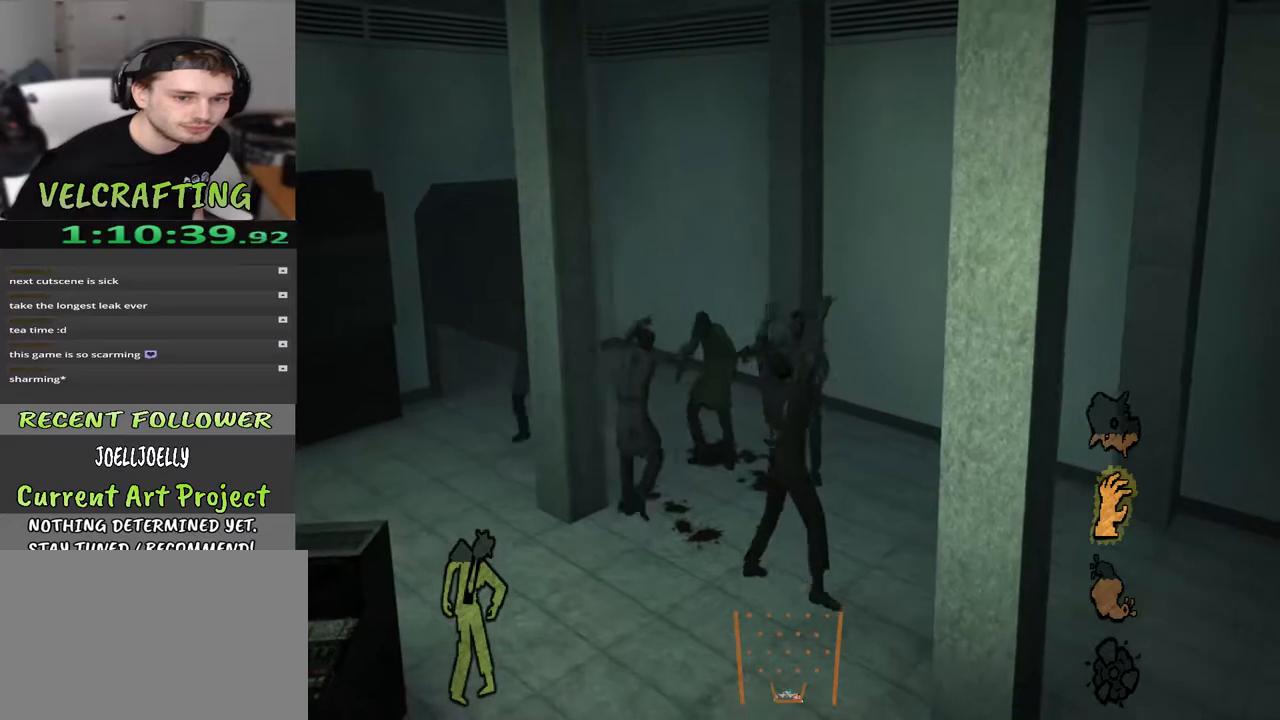
{"buttons": [], "left_stick": "up-right", "right_stick": "center", "events": [[117, "left_stick", "up-right"]]}
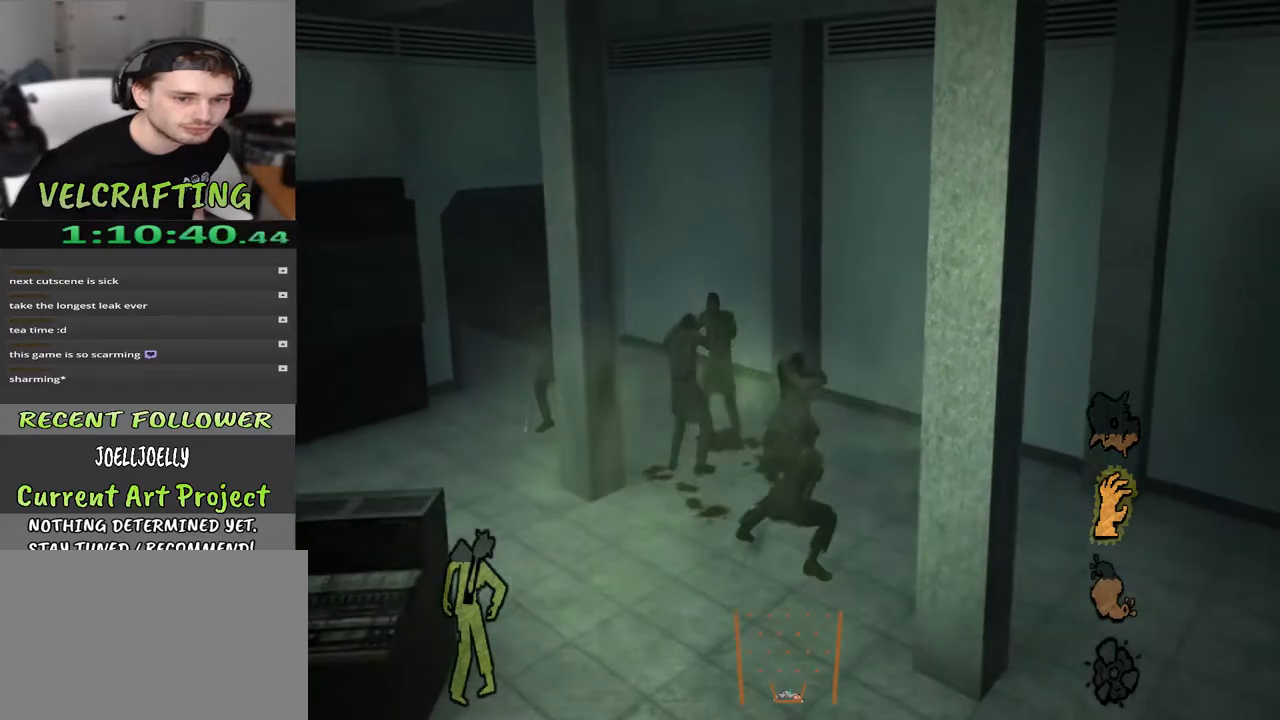
{"buttons": ["X"], "left_stick": "up-right", "right_stick": "center", "events": [[117, "X", "down"], [250, "X", "up"], [317, "X", "down"], [450, "X", "up"], [500, "X", "down"]]}
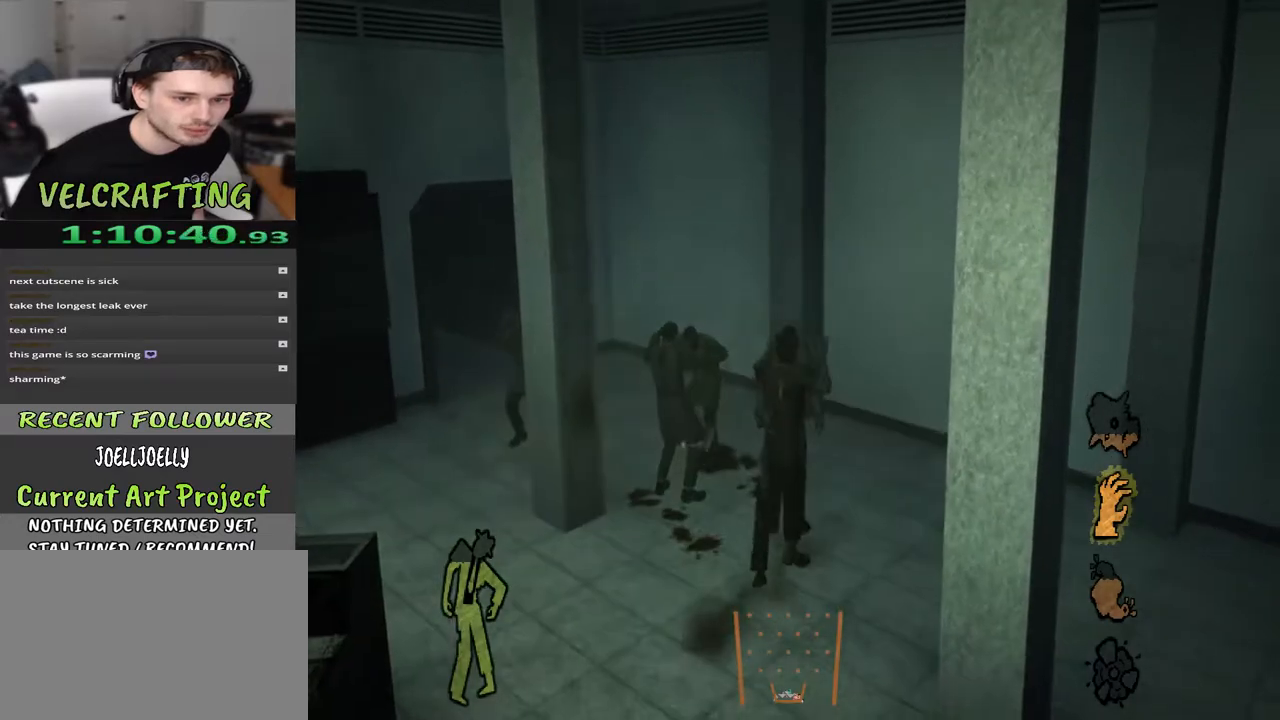
{"buttons": [], "left_stick": "center", "right_stick": "right", "events": [[117, "X", "up"], [217, "left_stick", "center"], [383, "right_stick", "right"]]}
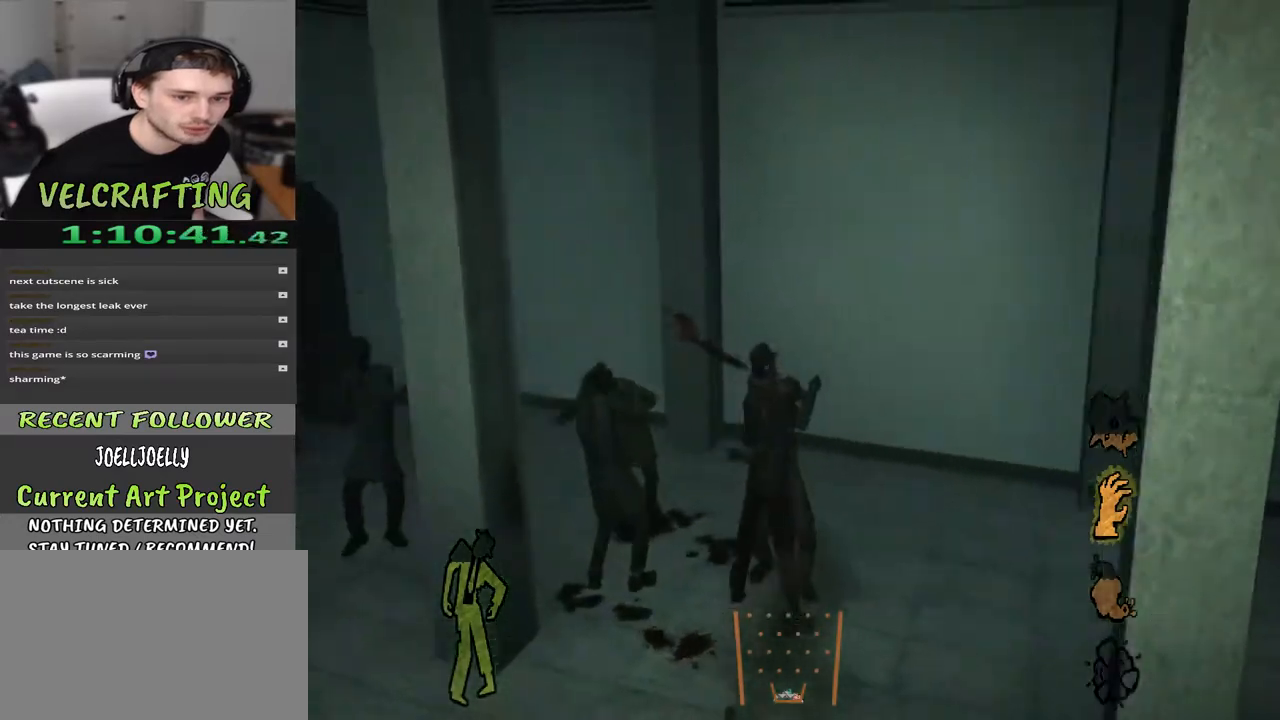
{"buttons": [], "left_stick": "center", "right_stick": "up-right", "events": [[417, "right_stick", "up-right"]]}
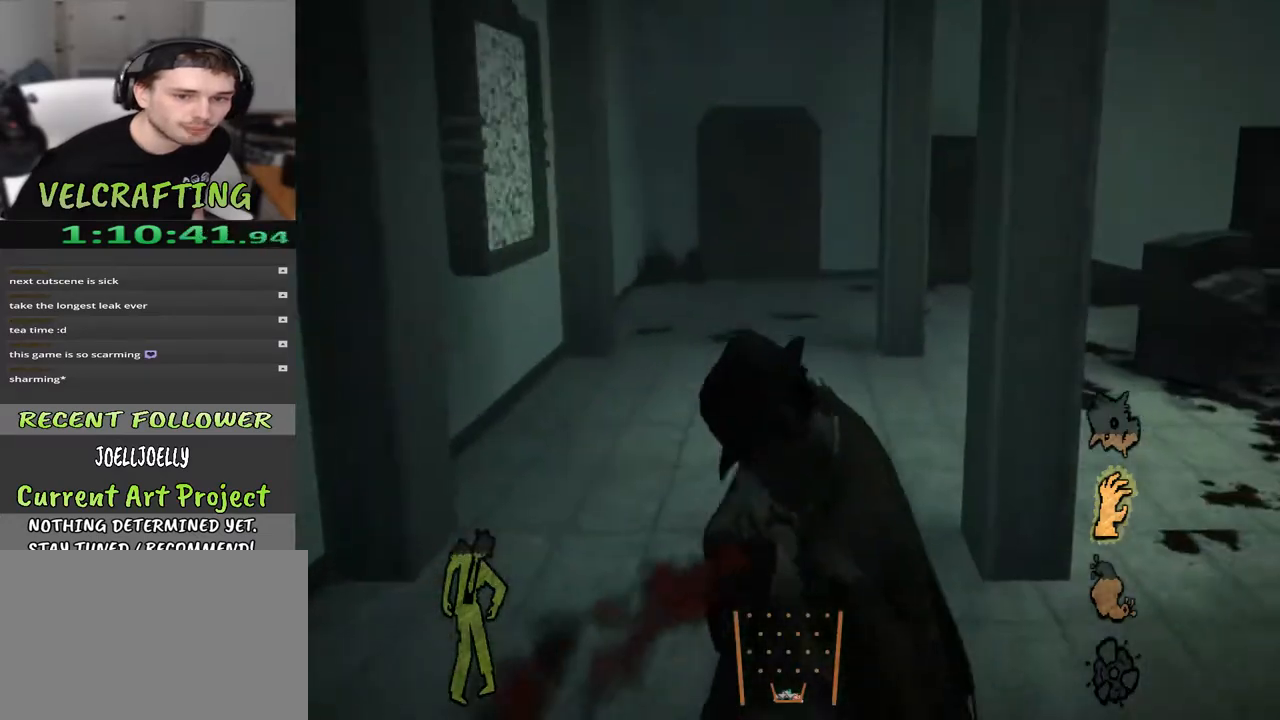
{"buttons": [], "left_stick": "right", "right_stick": "right", "events": [[17, "right_stick", "center"], [367, "left_stick", "right"], [367, "right_stick", "right"]]}
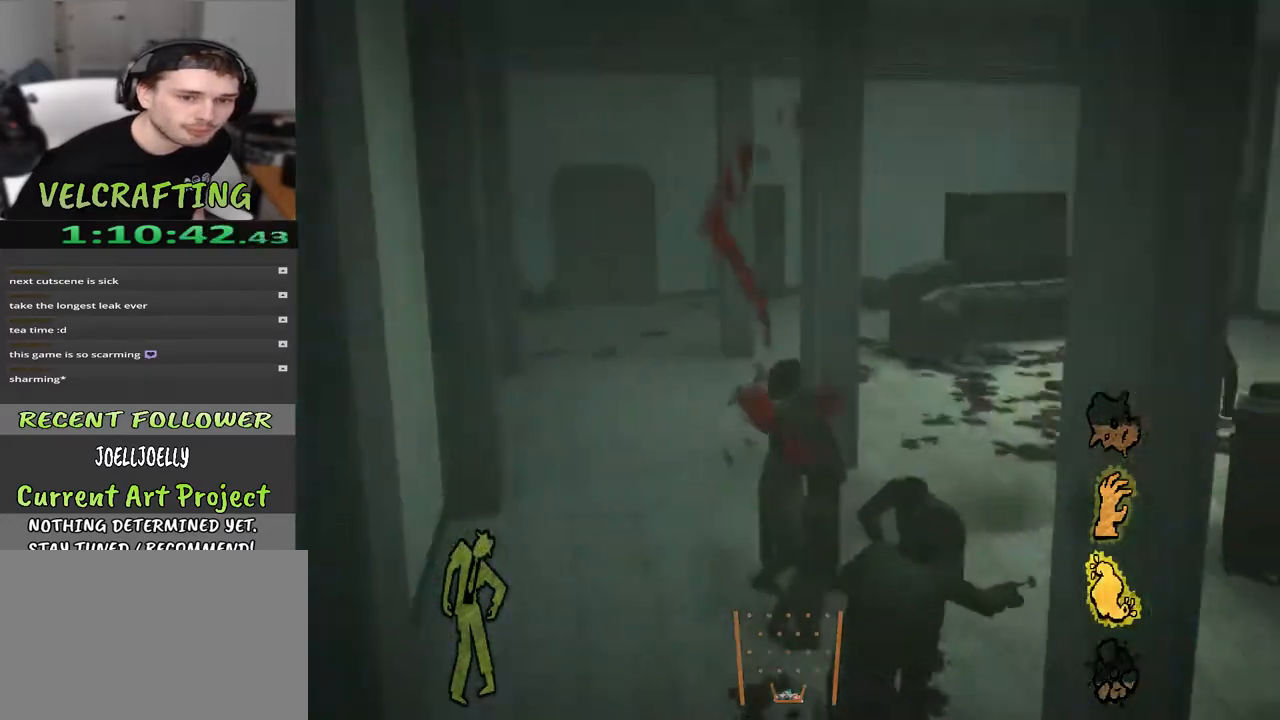
{"buttons": [], "left_stick": "right", "right_stick": "right", "events": []}
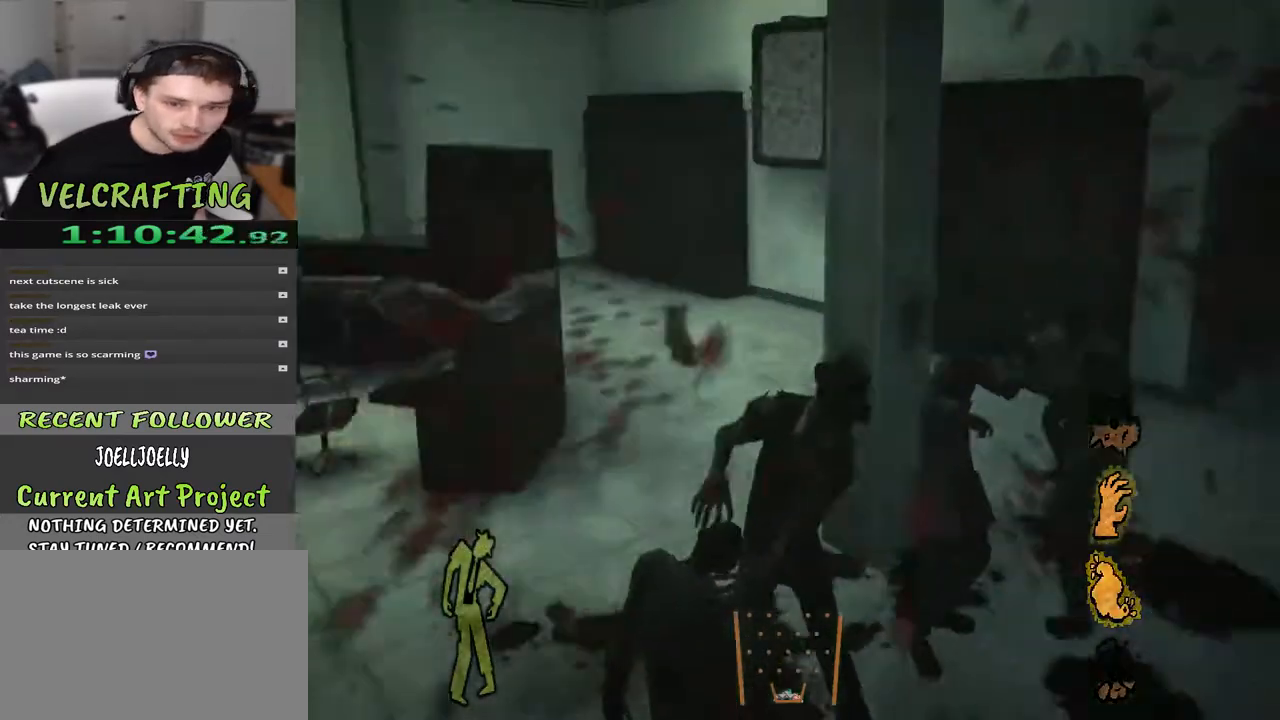
{"buttons": [], "left_stick": "up-right", "right_stick": "right", "events": [[67, "right_stick", "center"], [133, "left_stick", "up-right"], [283, "right_stick", "right"]]}
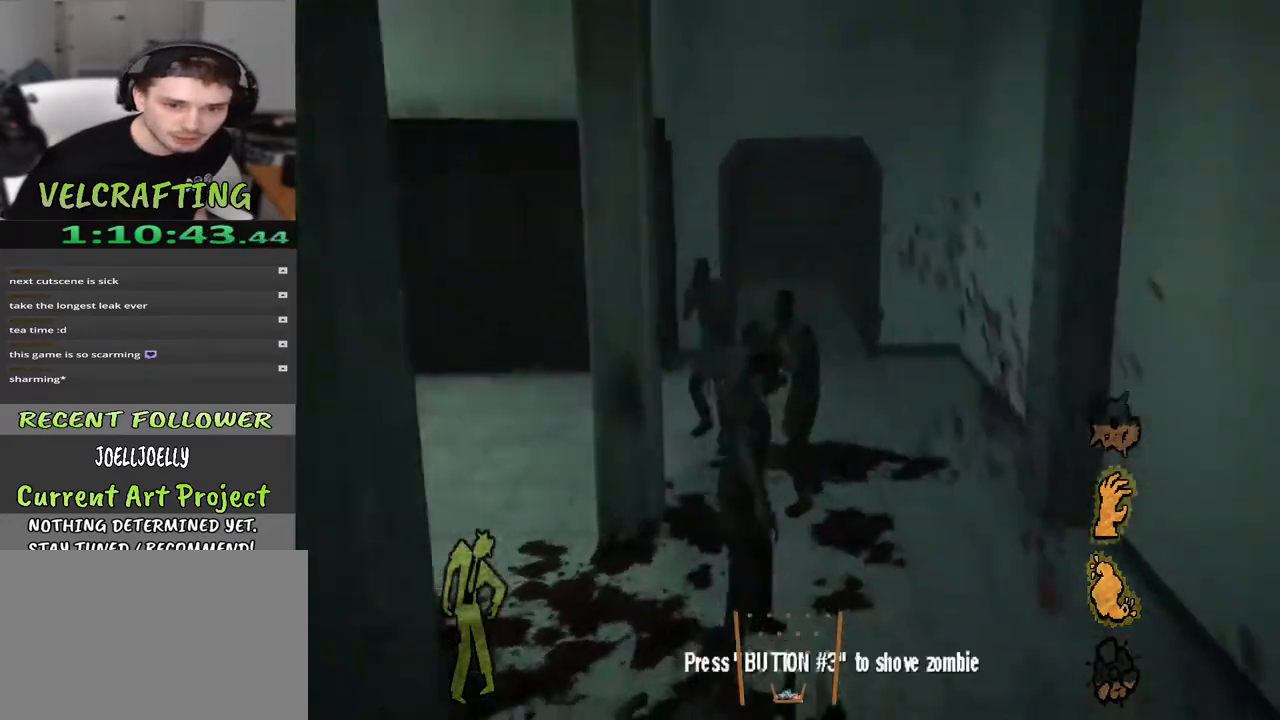
{"buttons": [], "left_stick": "up-right", "right_stick": "center", "events": [[33, "right_stick", "center"]]}